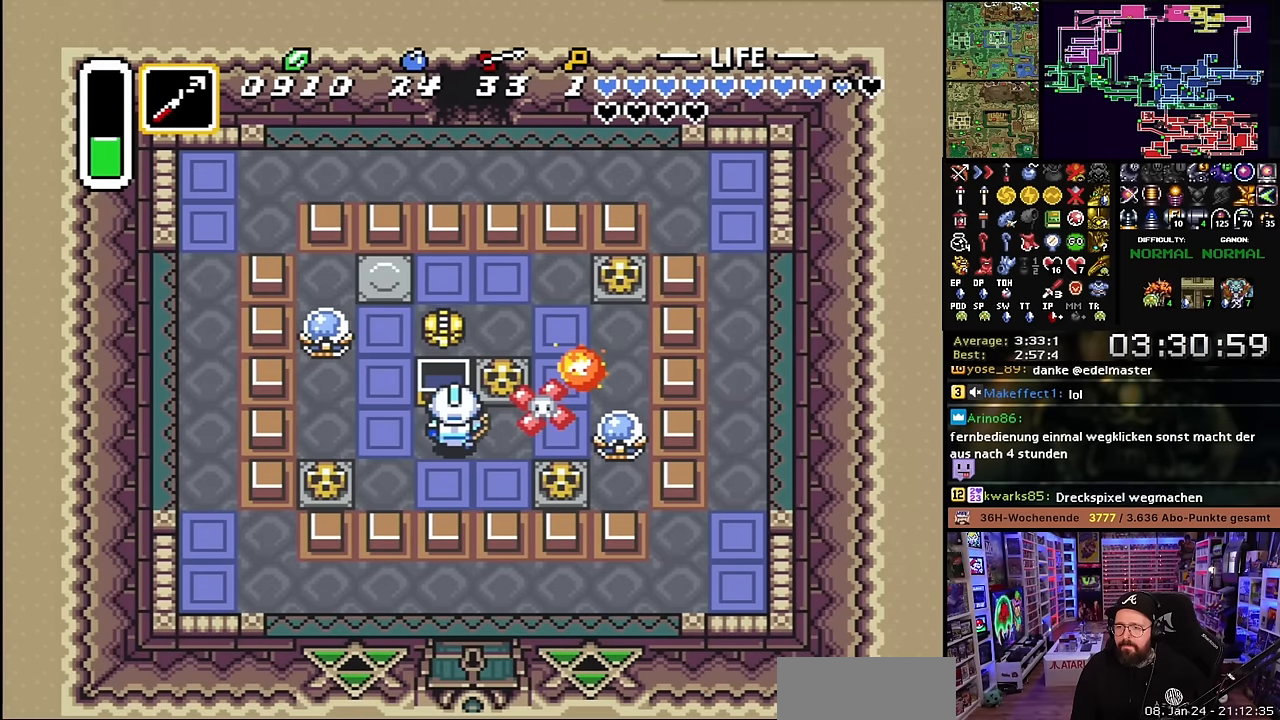
Gameplay with a controller (Nintendo layout); each line is a JSON object with the inputs held at the frame after it. "events" lists button and stick changes between this image and that frame as [ms after this image, input, new state], when the widget could be followed in between. Not read: L3 R3.
{"buttons": ["DPAD_DOWN", "DPAD_RIGHT"], "events": [[17, "A", "down"], [134, "A", "up"], [234, "A", "down"], [350, "A", "up"]]}
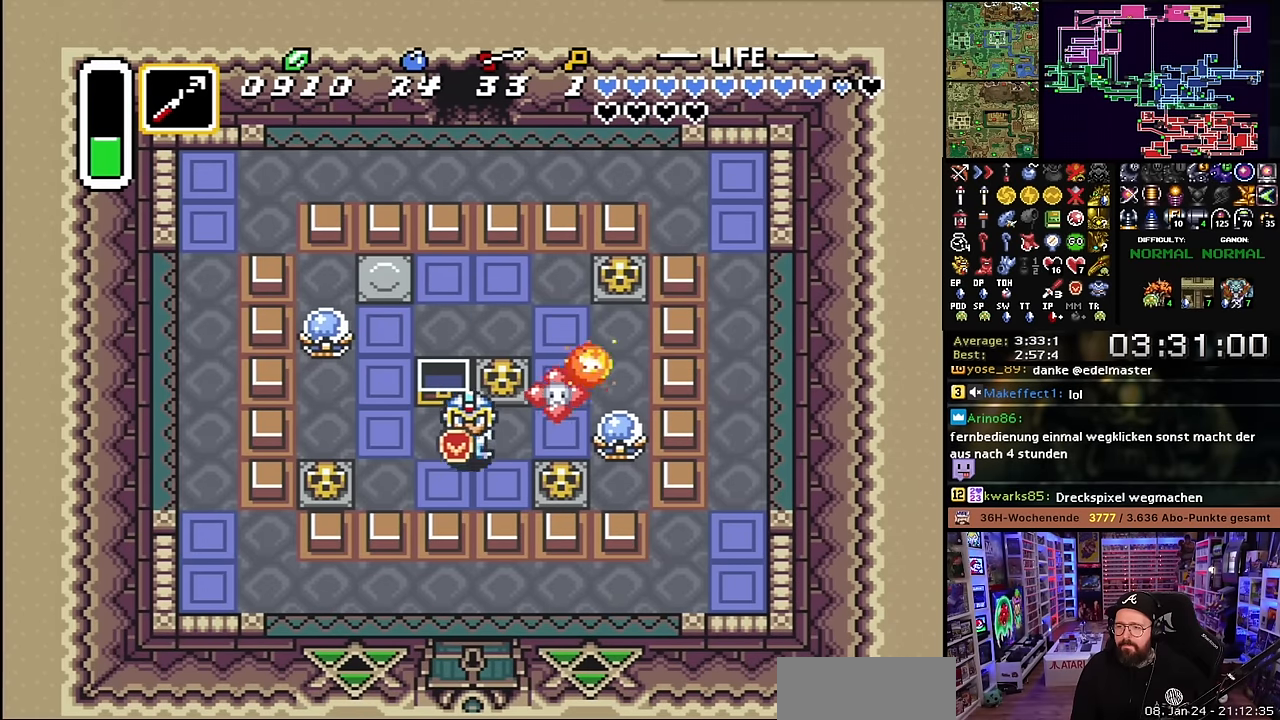
{"buttons": ["DPAD_RIGHT"], "events": [[150, "DPAD_DOWN", "up"], [184, "A", "down"], [250, "A", "up"], [300, "A", "down"], [434, "A", "up"]]}
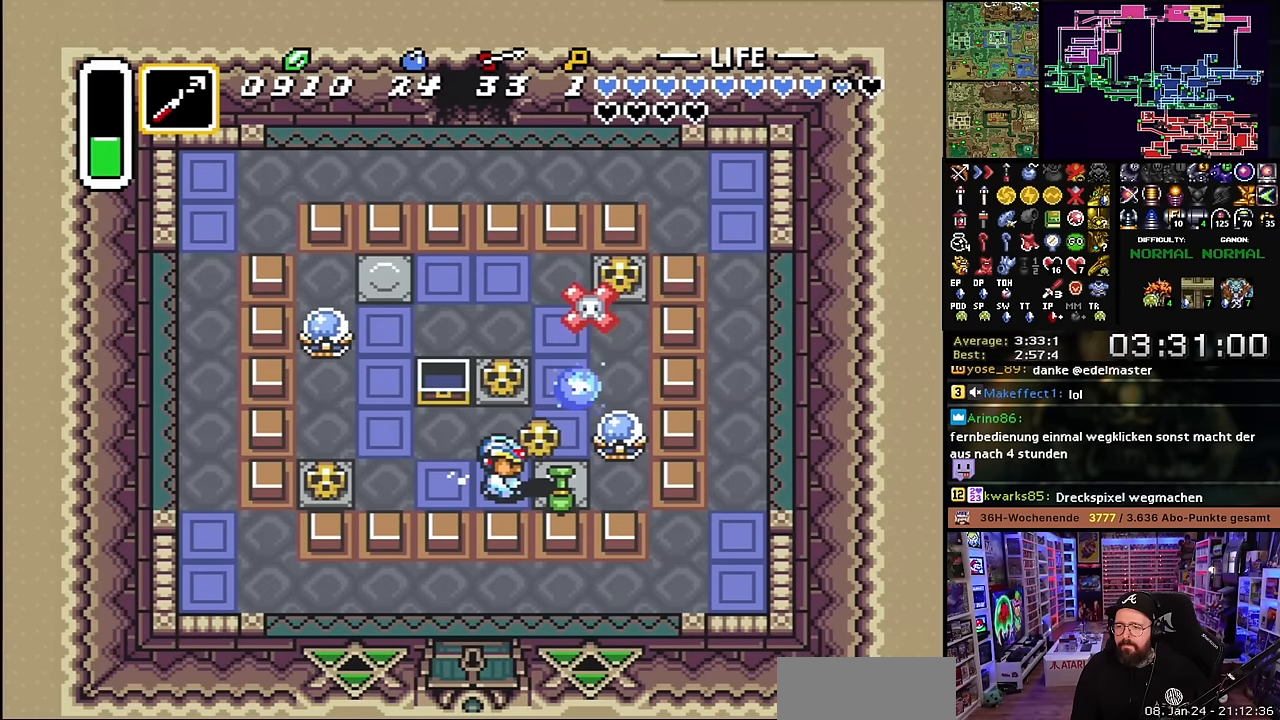
{"buttons": ["DPAD_DOWN"], "events": [[84, "DPAD_DOWN", "down"], [167, "DPAD_DOWN", "up"], [267, "DPAD_RIGHT", "up"], [267, "DPAD_UP", "down"], [284, "A", "down"], [284, "DPAD_RIGHT", "down"], [284, "DPAD_UP", "up"], [350, "A", "up"], [350, "DPAD_DOWN", "down"], [400, "DPAD_RIGHT", "up"]]}
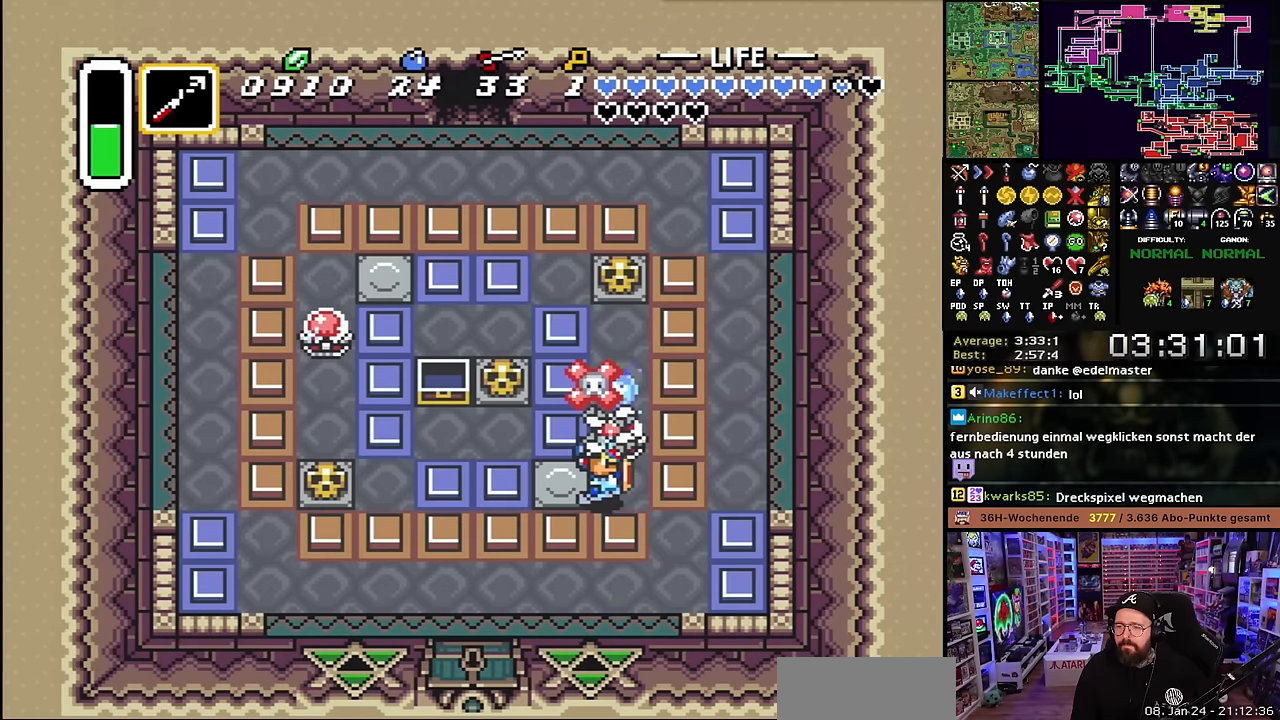
{"buttons": ["DPAD_DOWN", "DPAD_LEFT"], "events": [[300, "DPAD_LEFT", "down"]]}
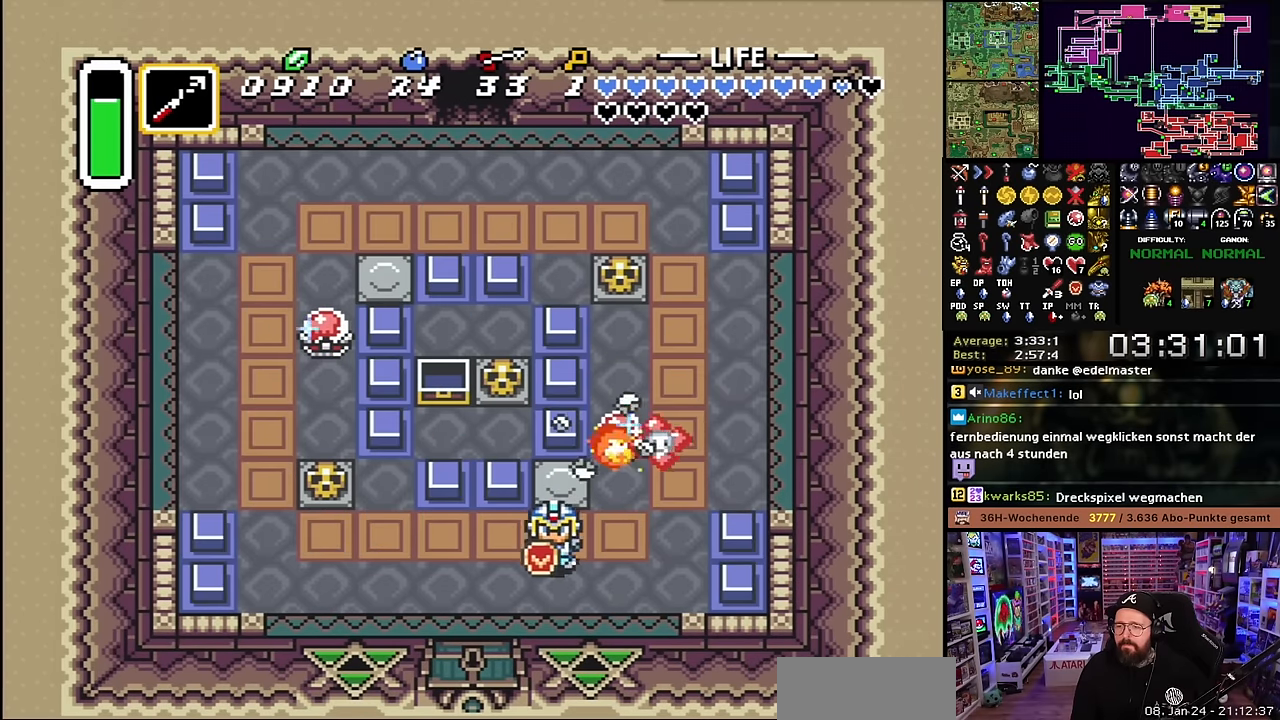
{"buttons": ["DPAD_DOWN"], "events": [[434, "DPAD_LEFT", "up"]]}
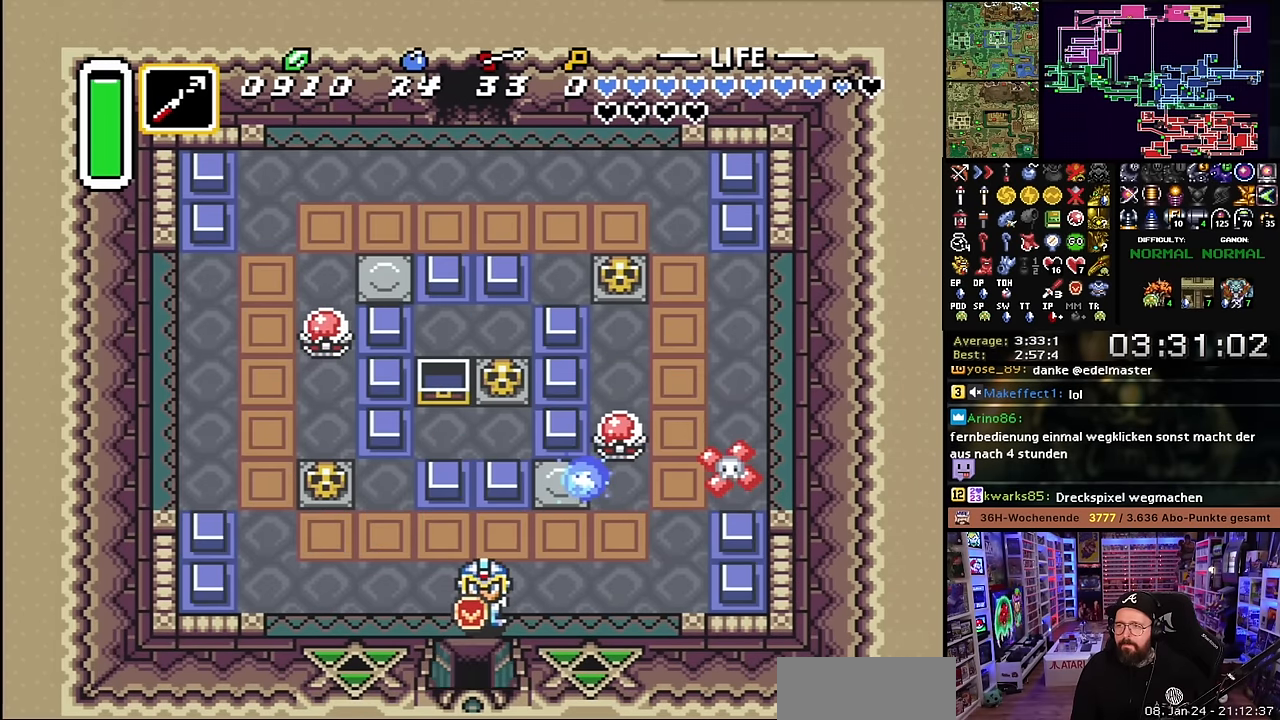
{"buttons": ["DPAD_DOWN"], "events": []}
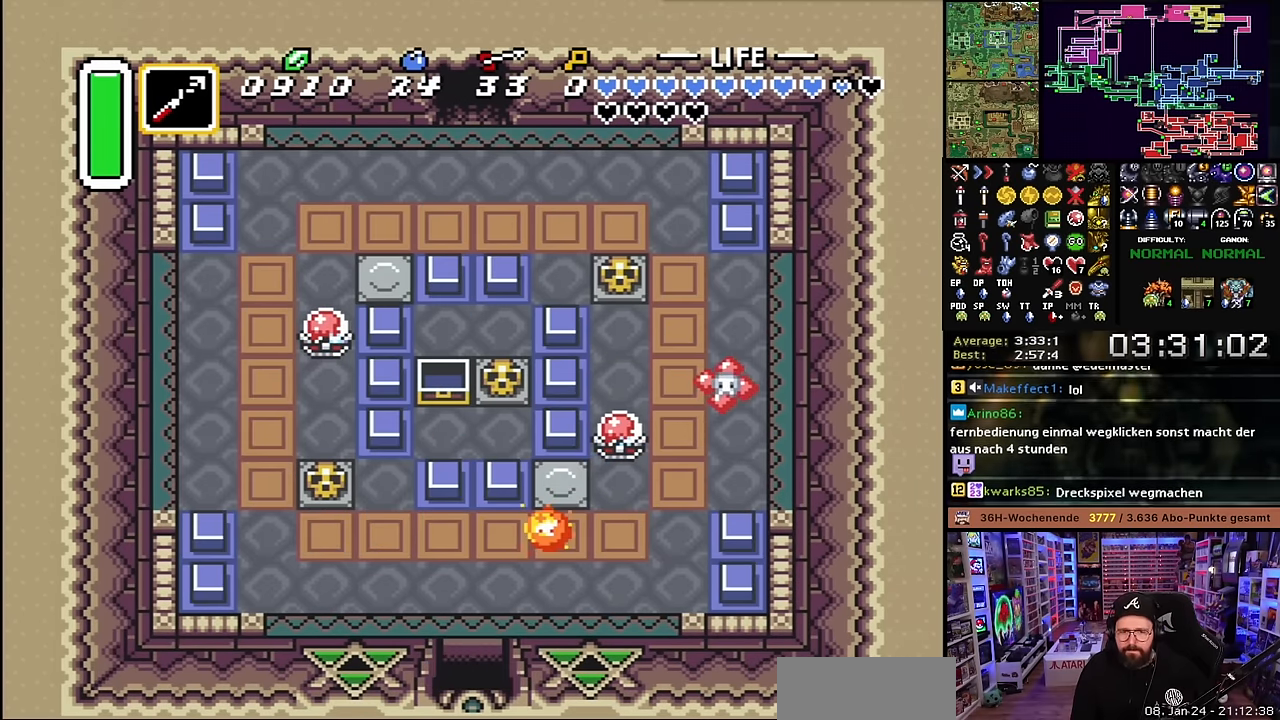
{"buttons": [], "events": [[334, "A", "down"], [434, "DPAD_DOWN", "up"], [450, "A", "up"]]}
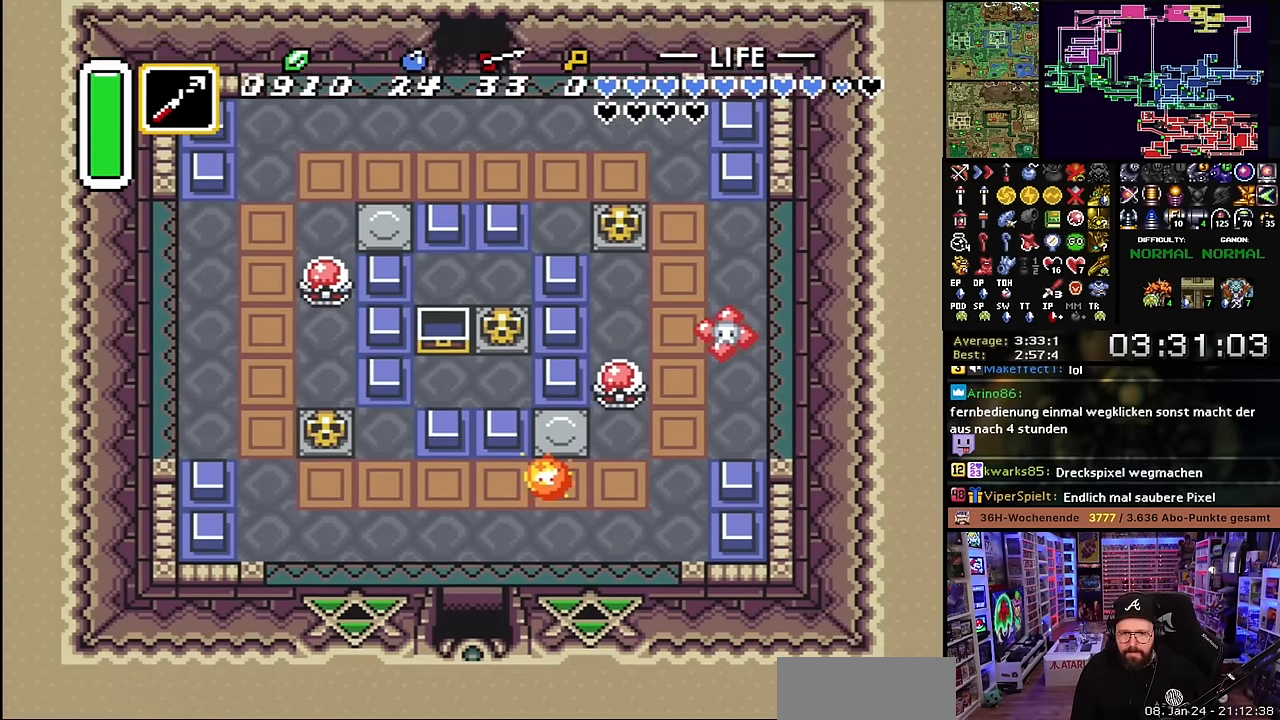
{"buttons": ["A"], "events": [[84, "A", "down"], [167, "A", "up"], [300, "A", "down"], [367, "A", "up"], [484, "A", "down"]]}
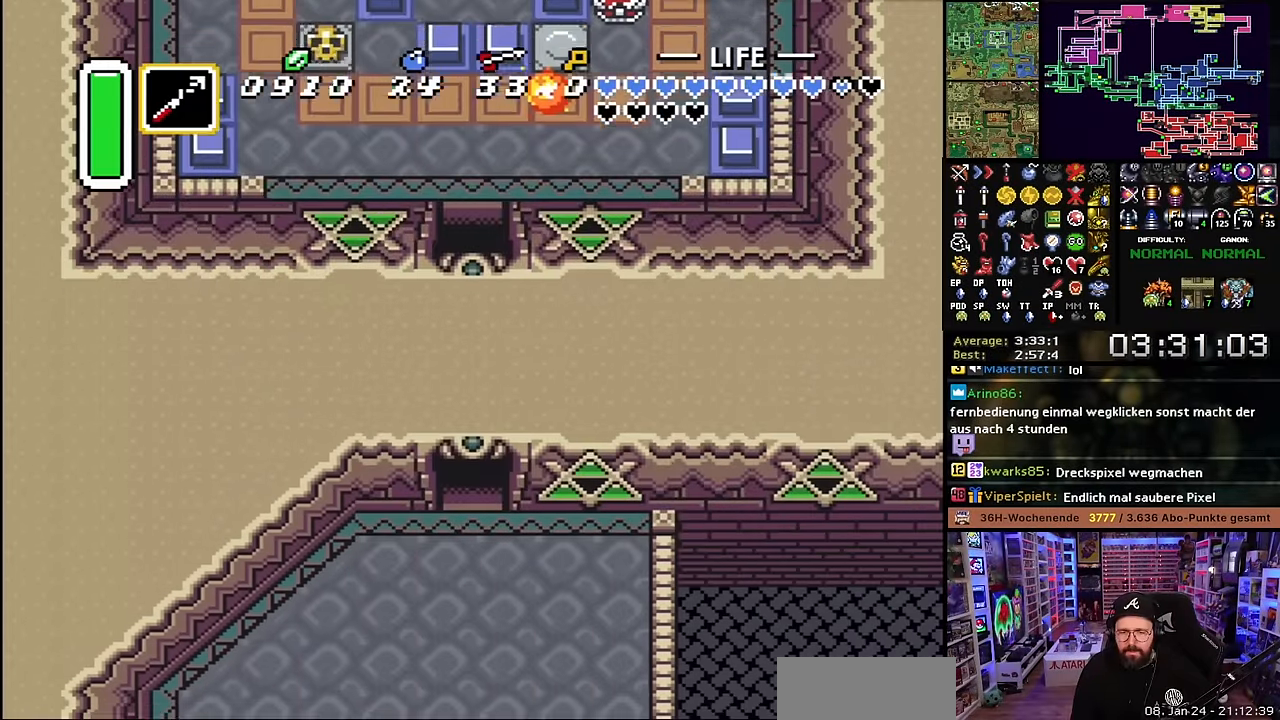
{"buttons": ["DPAD_DOWN", "DPAD_RIGHT"], "events": [[17, "DPAD_RIGHT", "down"], [67, "A", "up"], [100, "DPAD_DOWN", "down"], [184, "A", "down"], [284, "A", "up"], [400, "A", "down"], [467, "A", "up"]]}
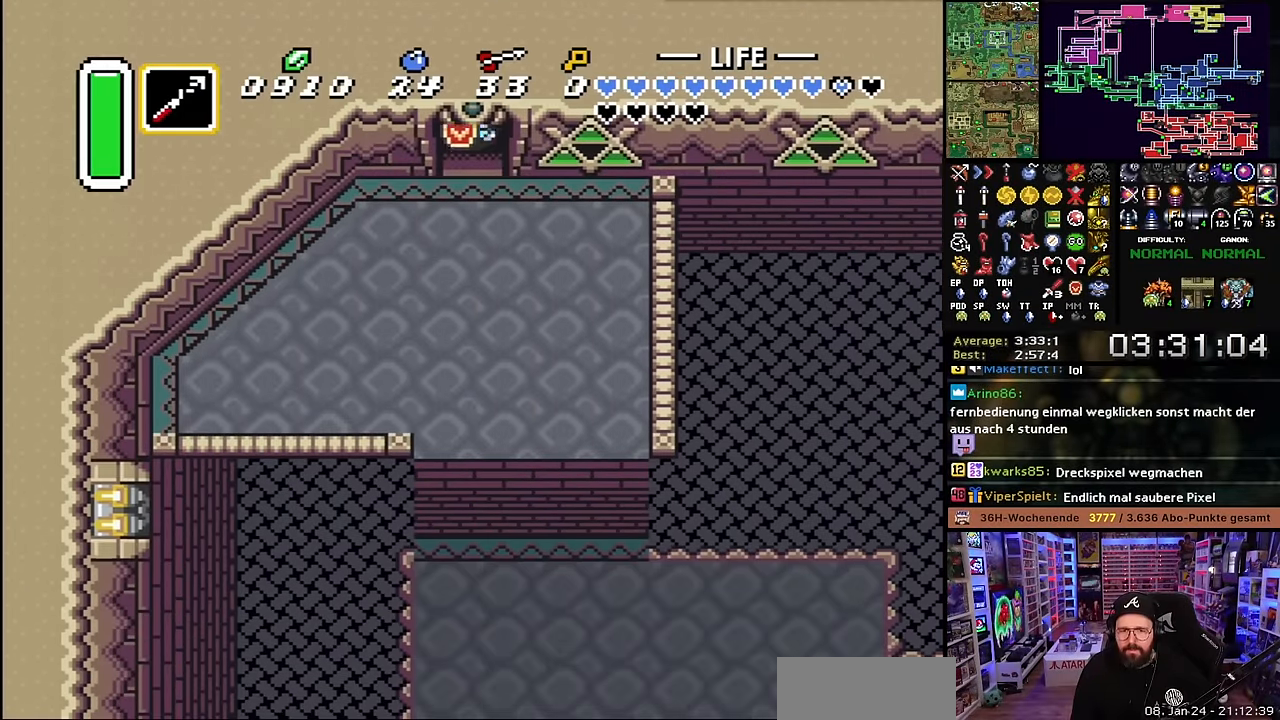
{"buttons": ["A", "DPAD_DOWN"], "events": [[250, "A", "down"], [400, "DPAD_RIGHT", "up"]]}
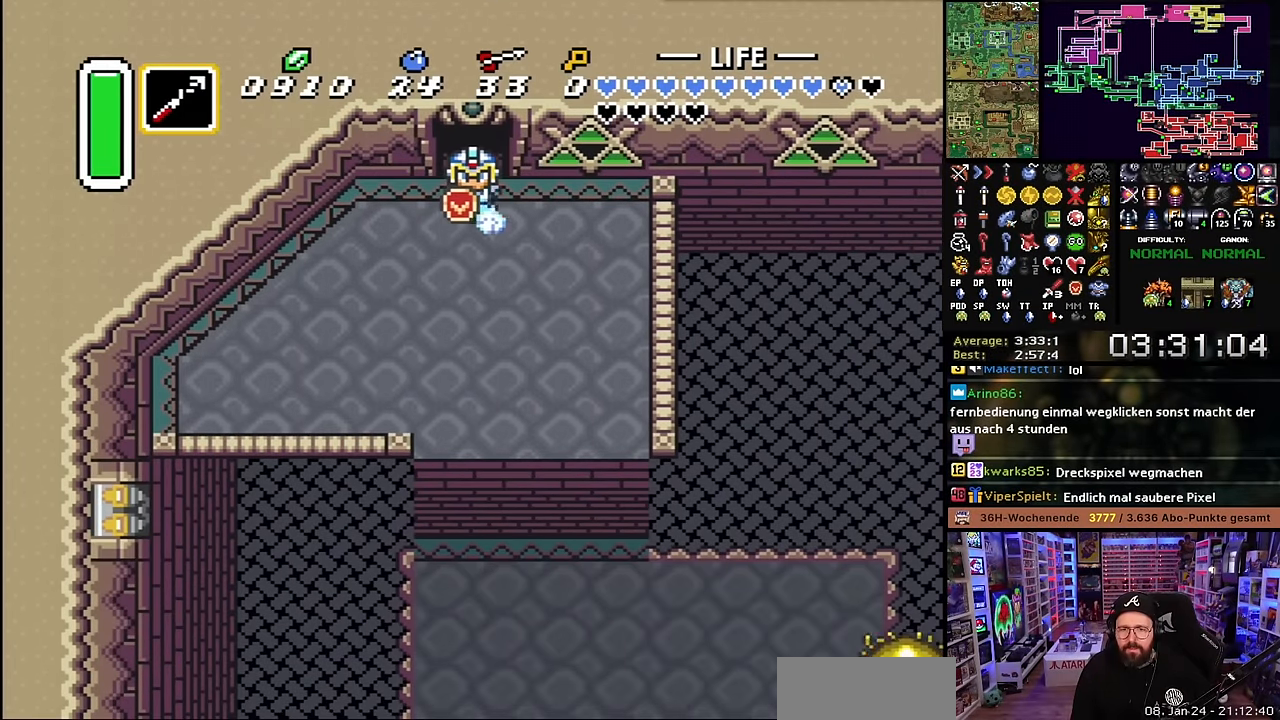
{"buttons": ["A"], "events": [[117, "DPAD_DOWN", "up"]]}
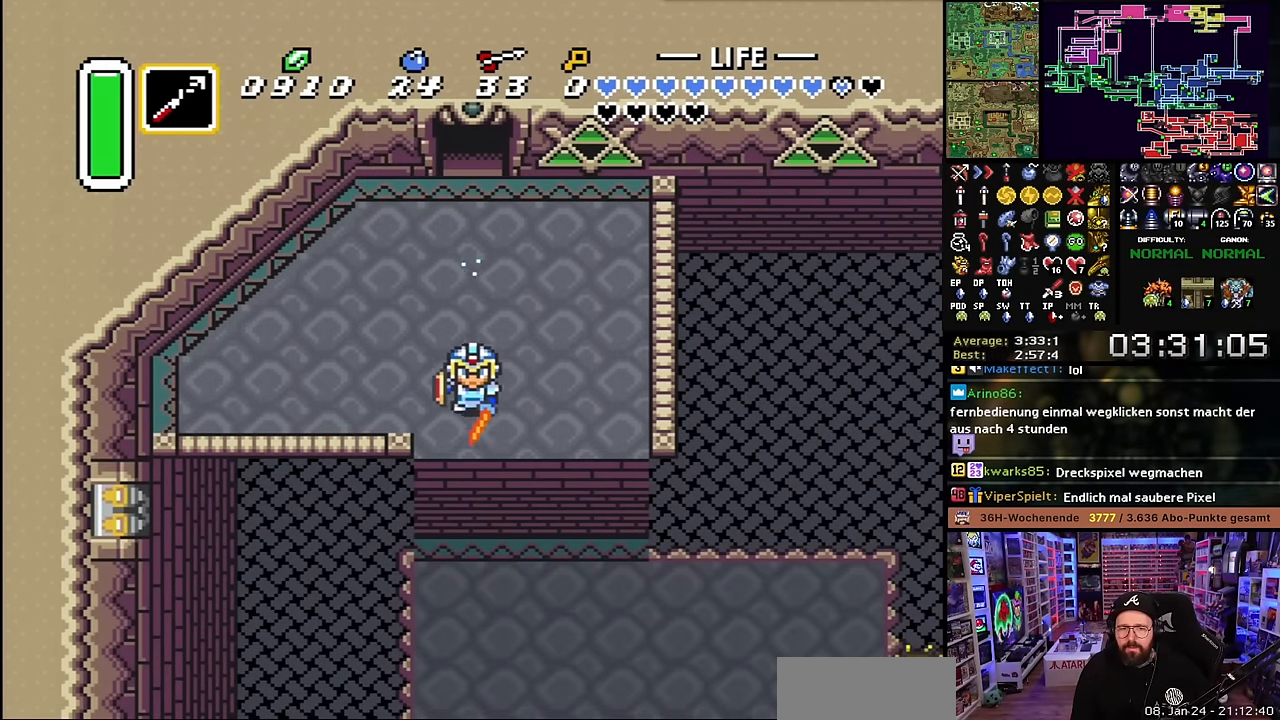
{"buttons": ["DPAD_DOWN"], "events": [[167, "A", "up"], [434, "DPAD_DOWN", "down"]]}
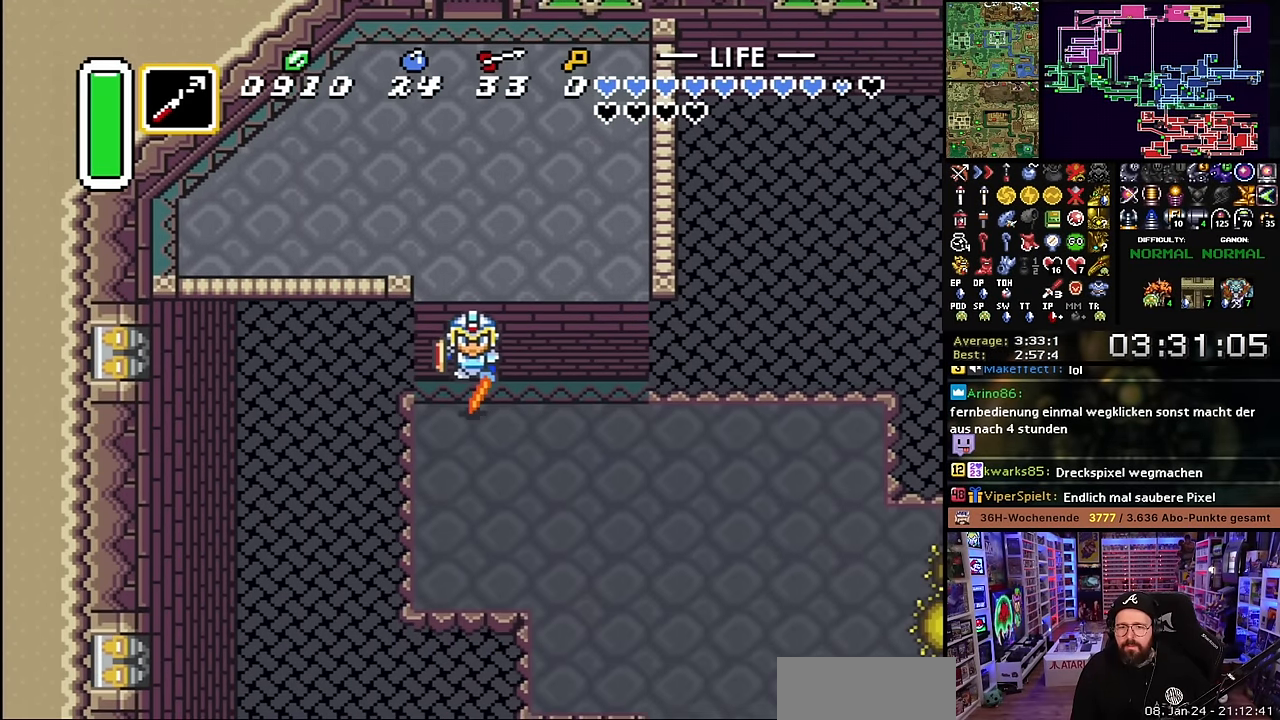
{"buttons": ["B", "DPAD_DOWN"], "events": [[267, "DPAD_DOWN", "up"], [267, "SELECT", "down"], [284, "SELECT", "up"], [300, "DPAD_RIGHT", "down"], [350, "B", "down"], [367, "DPAD_RIGHT", "up"], [434, "DPAD_DOWN", "down"]]}
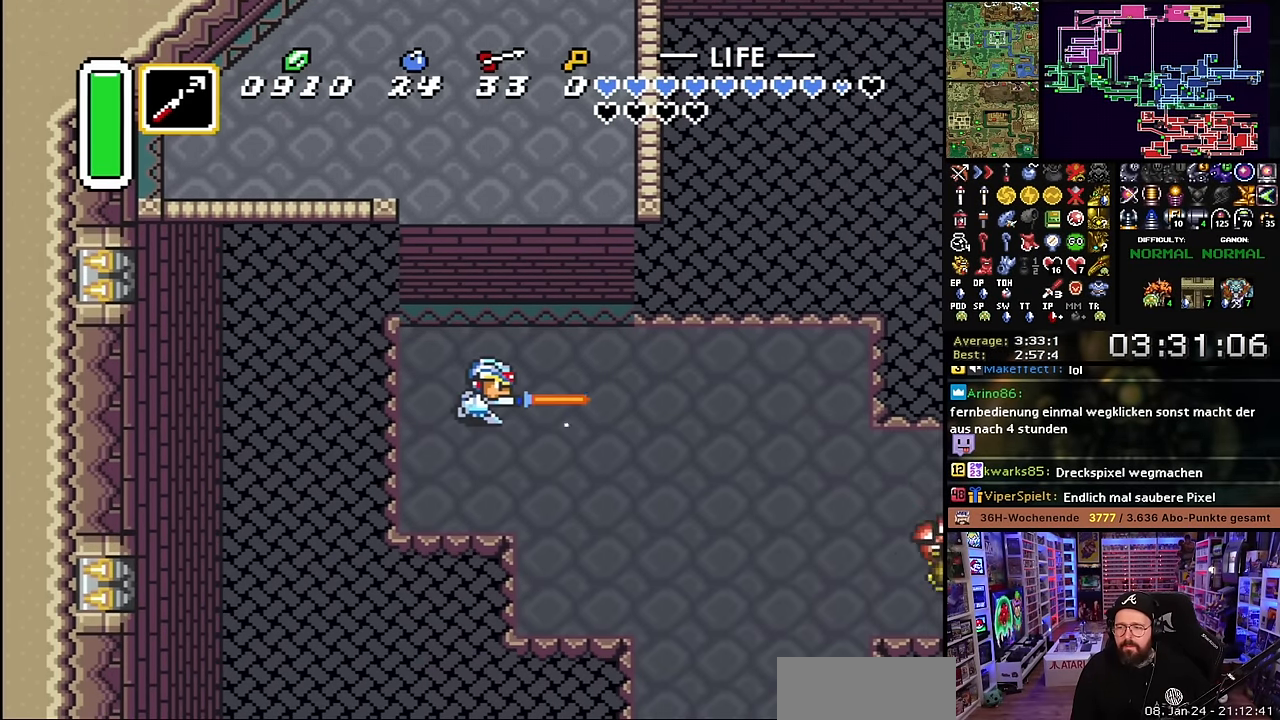
{"buttons": ["B", "DPAD_DOWN", "DPAD_RIGHT"], "events": [[284, "DPAD_RIGHT", "down"]]}
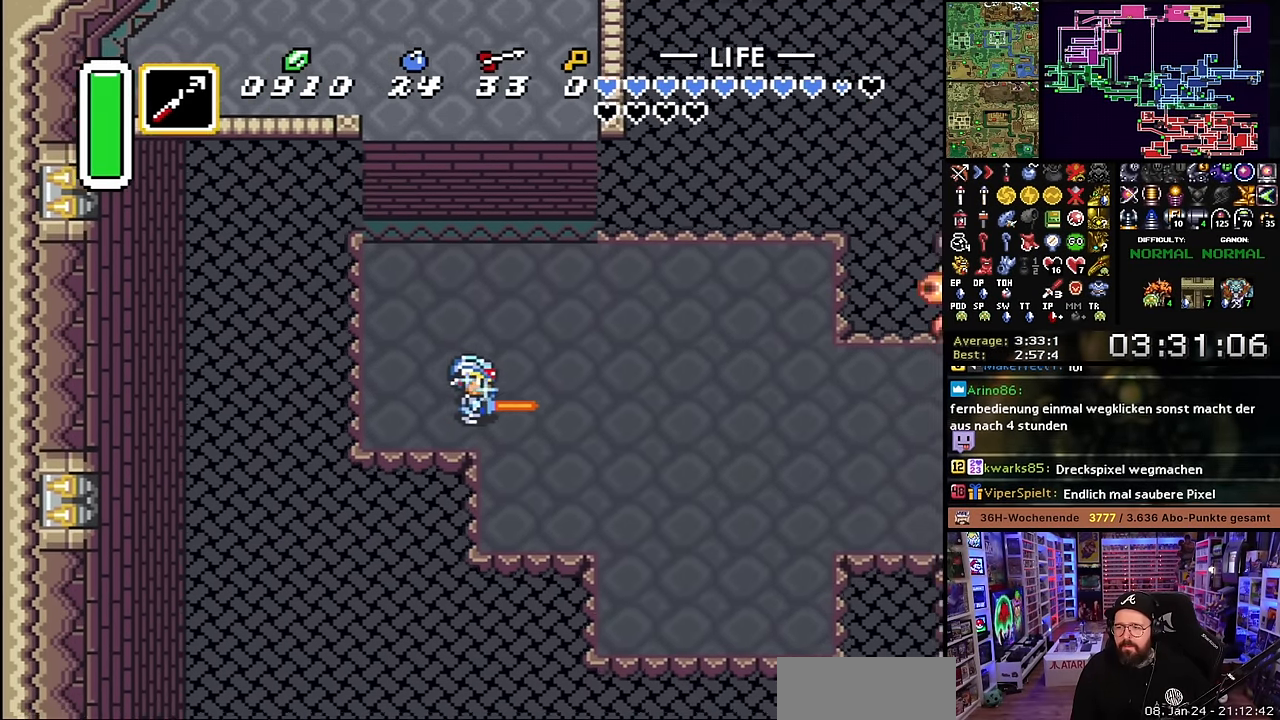
{"buttons": ["A", "B"], "events": [[217, "A", "down"], [234, "DPAD_DOWN", "up"], [267, "DPAD_RIGHT", "up"]]}
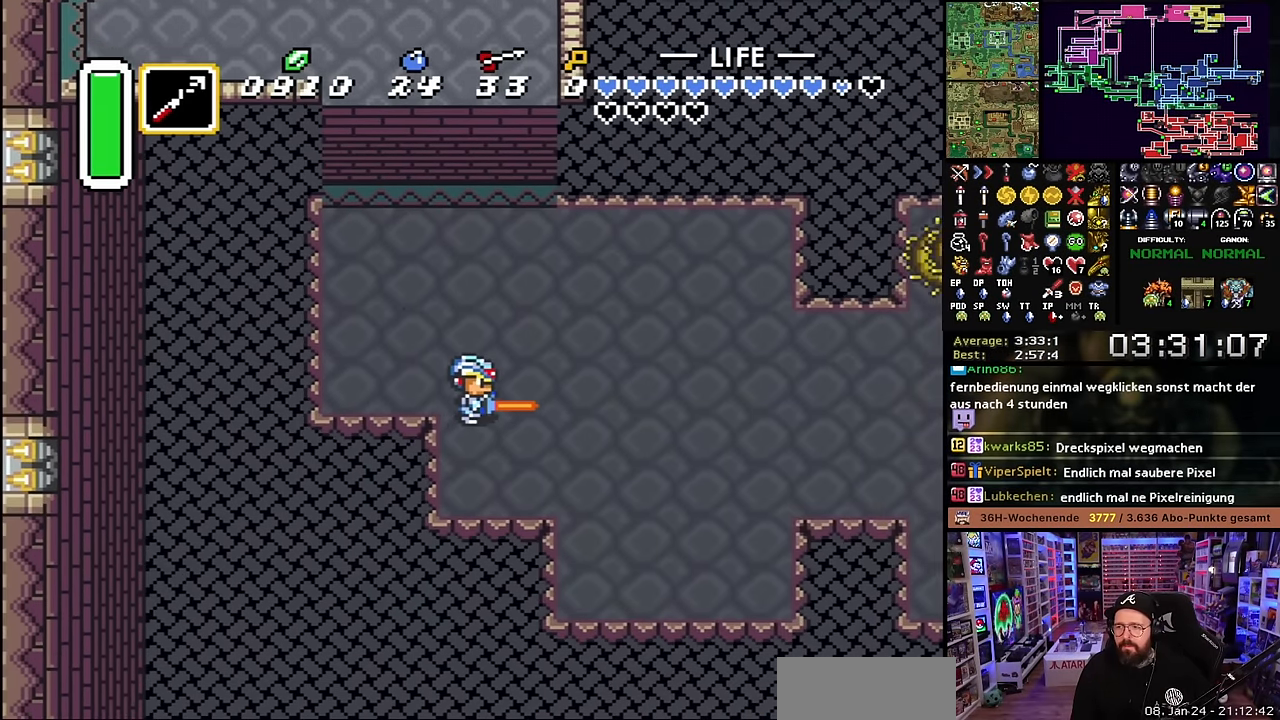
{"buttons": ["A", "B"], "events": []}
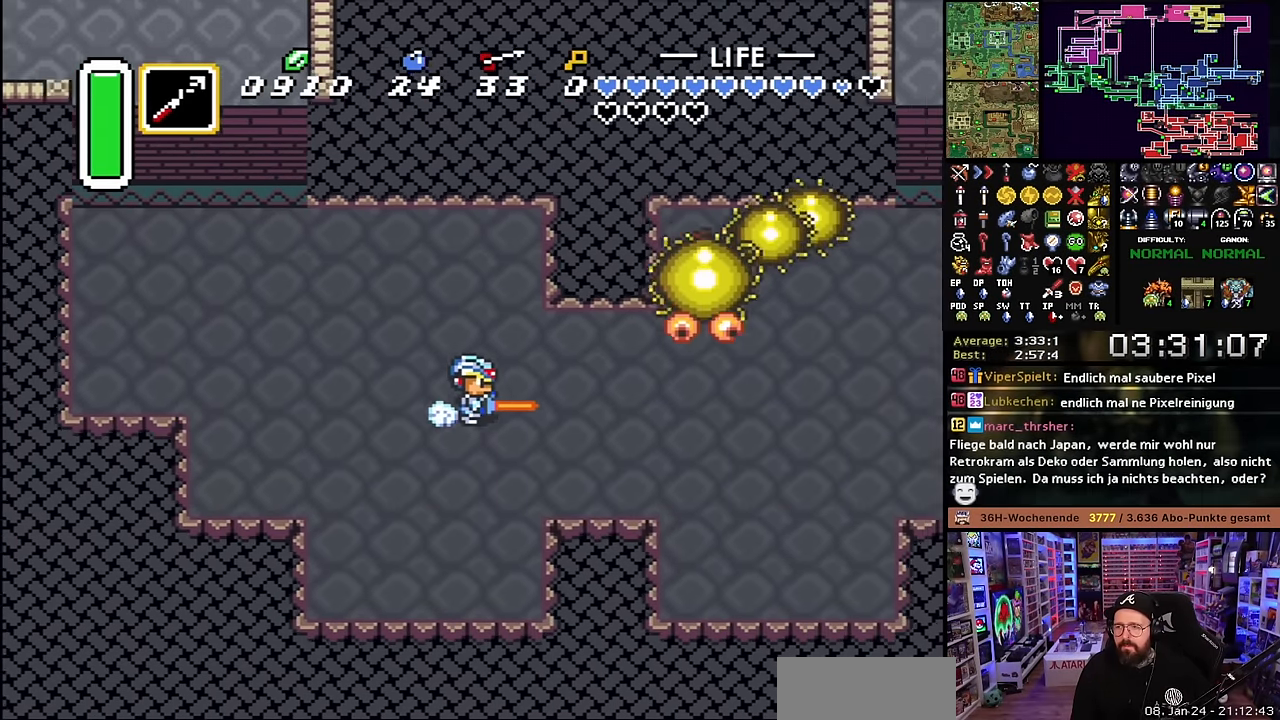
{"buttons": ["A", "B", "DPAD_LEFT"], "events": [[450, "DPAD_LEFT", "down"]]}
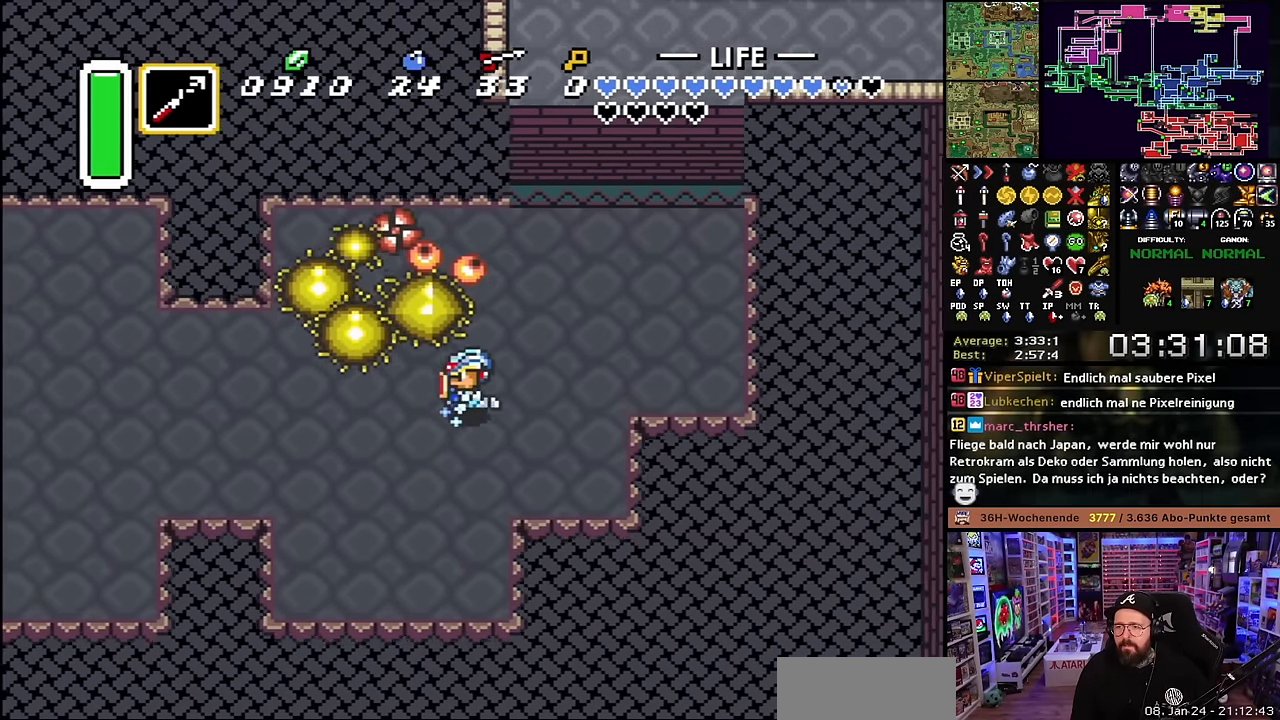
{"buttons": ["B"], "events": [[150, "A", "up"], [167, "B", "up"], [184, "DPAD_DOWN", "down"], [317, "DPAD_DOWN", "up"], [350, "DPAD_UP", "down"], [367, "DPAD_LEFT", "up"], [417, "B", "down"], [483, "DPAD_UP", "up"]]}
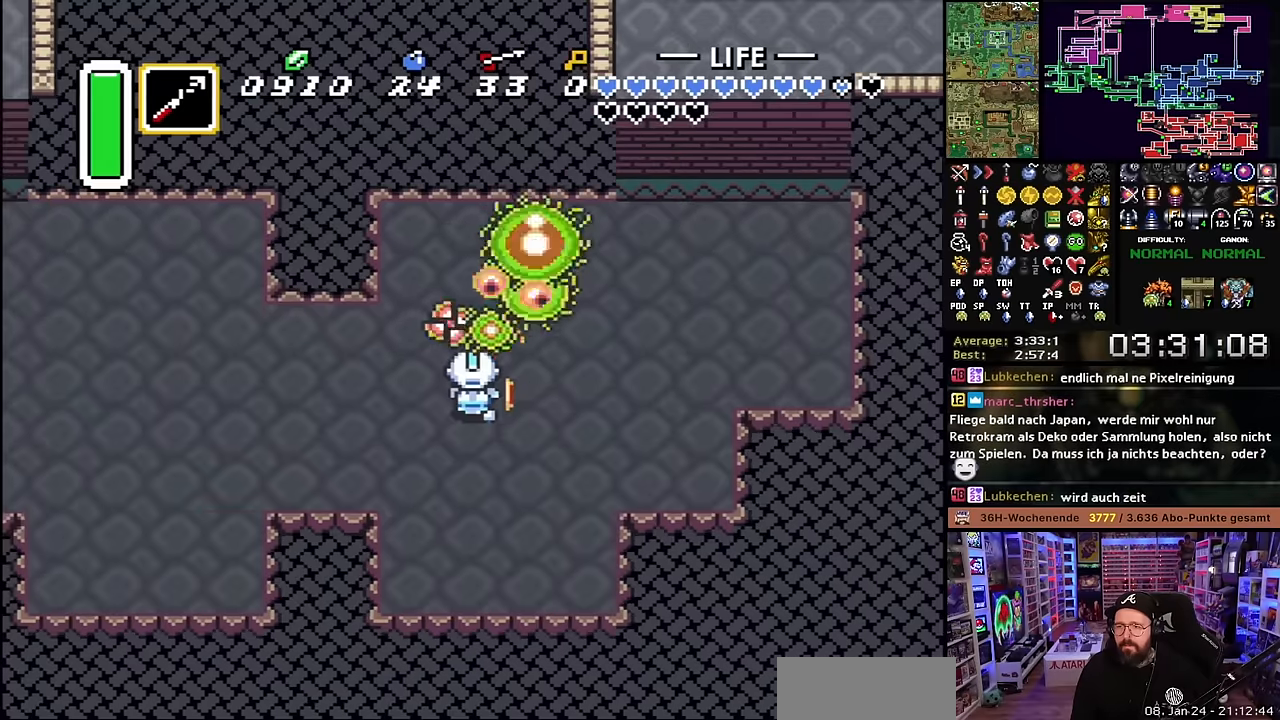
{"buttons": ["B"], "events": [[100, "B", "up"], [150, "DPAD_LEFT", "down"], [417, "DPAD_LEFT", "up"], [417, "DPAD_RIGHT", "down"], [500, "B", "down"], [500, "DPAD_RIGHT", "up"]]}
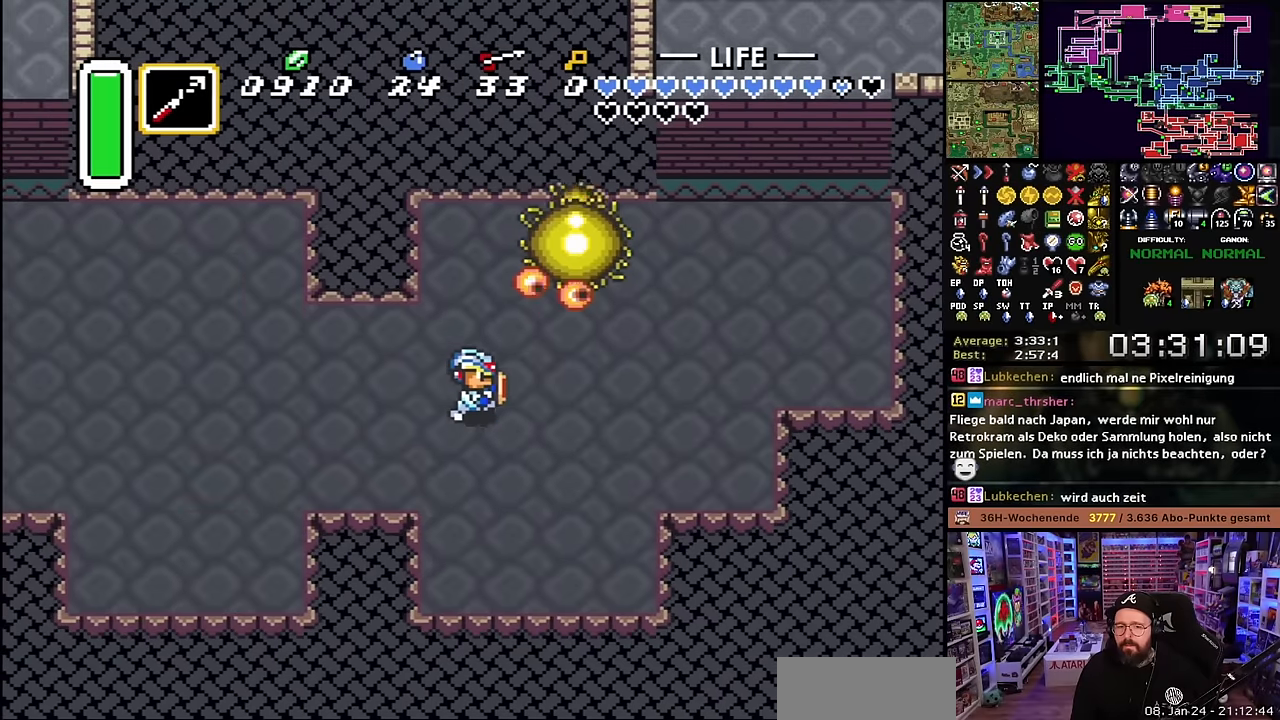
{"buttons": ["B", "DPAD_LEFT"], "events": [[167, "DPAD_LEFT", "down"]]}
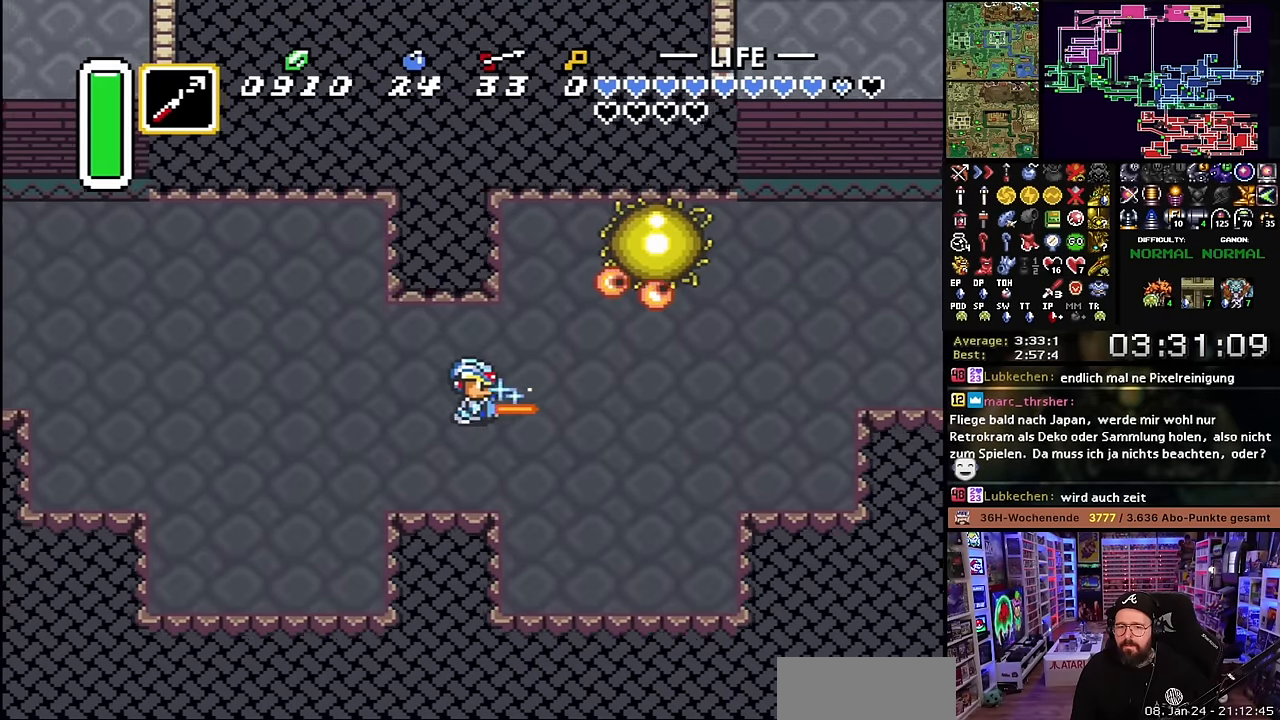
{"buttons": ["B", "DPAD_LEFT"], "events": [[33, "DPAD_UP", "down"], [217, "DPAD_UP", "up"]]}
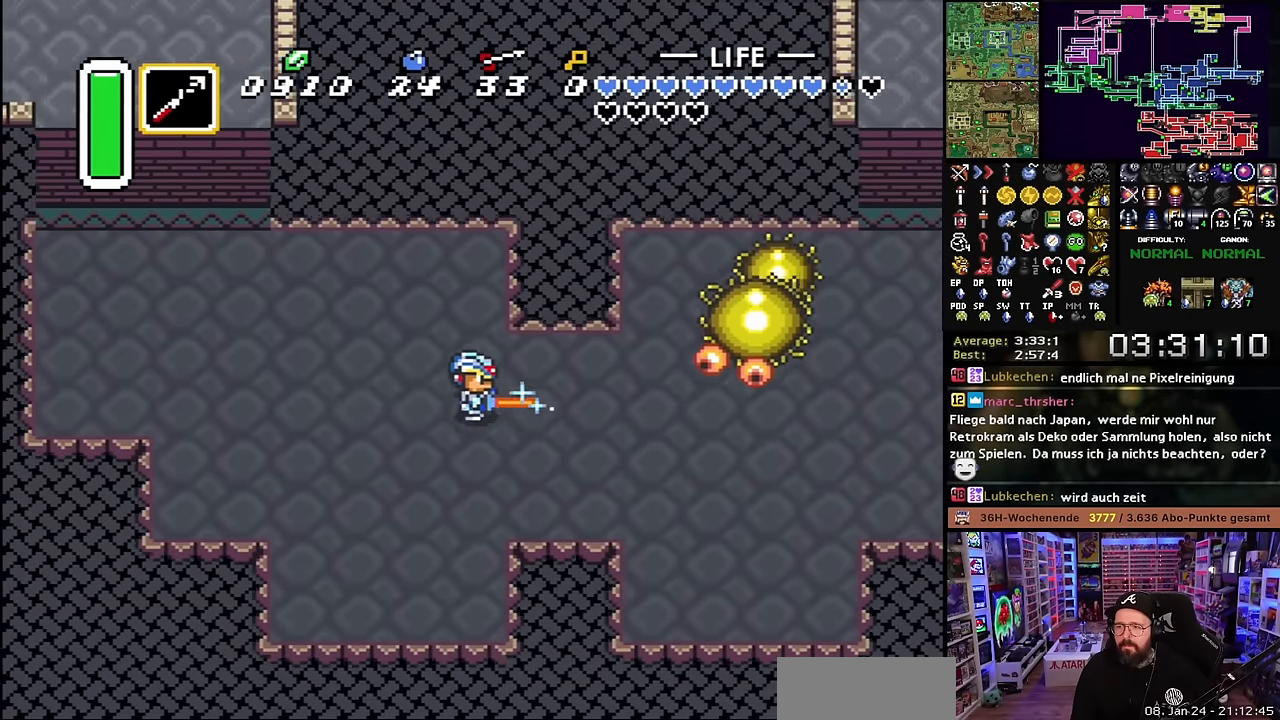
{"buttons": ["A", "B"], "events": [[50, "DPAD_UP", "down"], [183, "DPAD_UP", "up"], [267, "DPAD_LEFT", "up"], [300, "A", "down"]]}
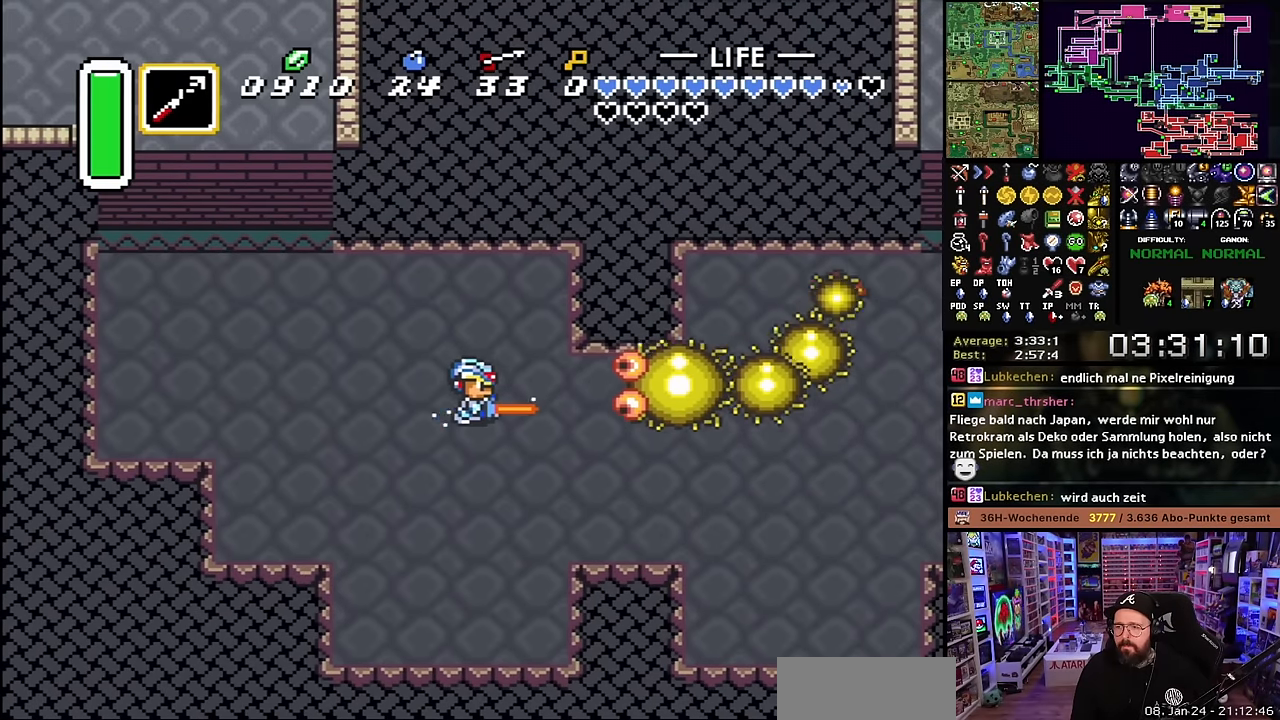
{"buttons": ["A", "B"], "events": [[283, "A", "up"], [283, "DPAD_DOWN", "down"], [300, "A", "down"], [300, "DPAD_DOWN", "up"]]}
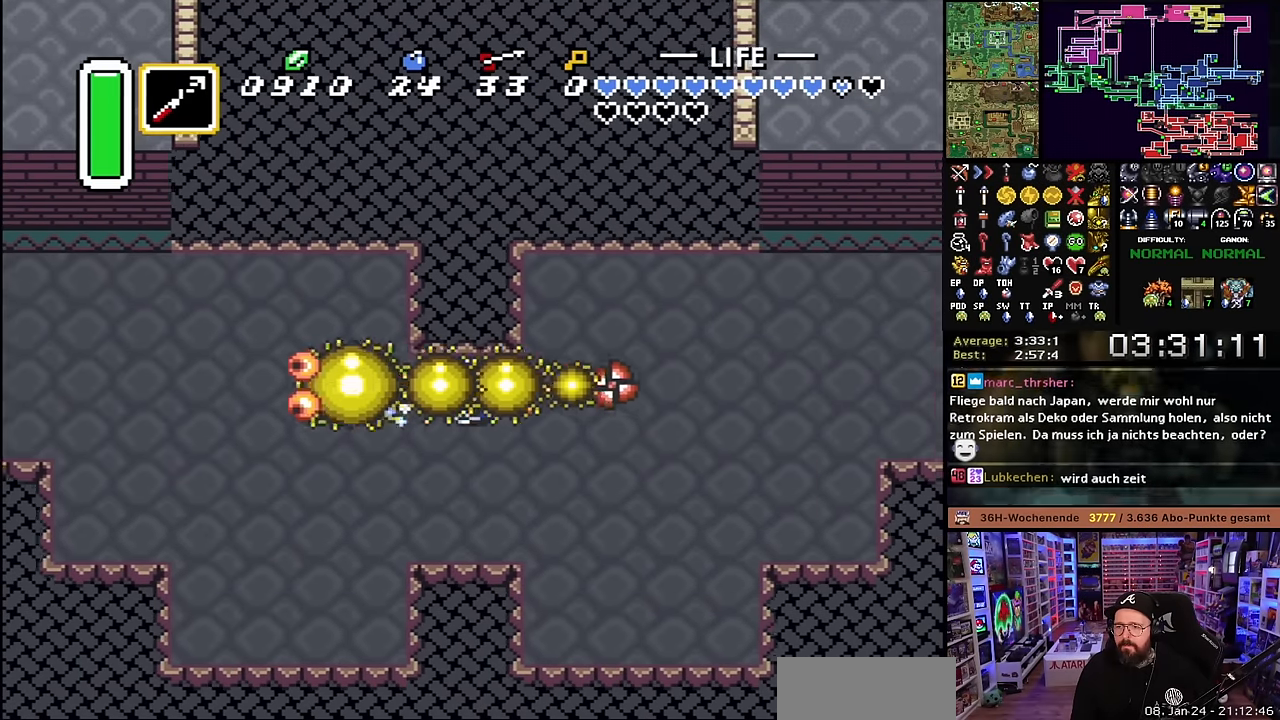
{"buttons": ["B"], "events": [[200, "A", "up"], [200, "DPAD_DOWN", "down"], [217, "A", "down"], [217, "DPAD_DOWN", "up"], [217, "DPAD_LEFT", "down"], [267, "A", "up"], [267, "B", "up"], [333, "B", "down"], [367, "DPAD_LEFT", "up"]]}
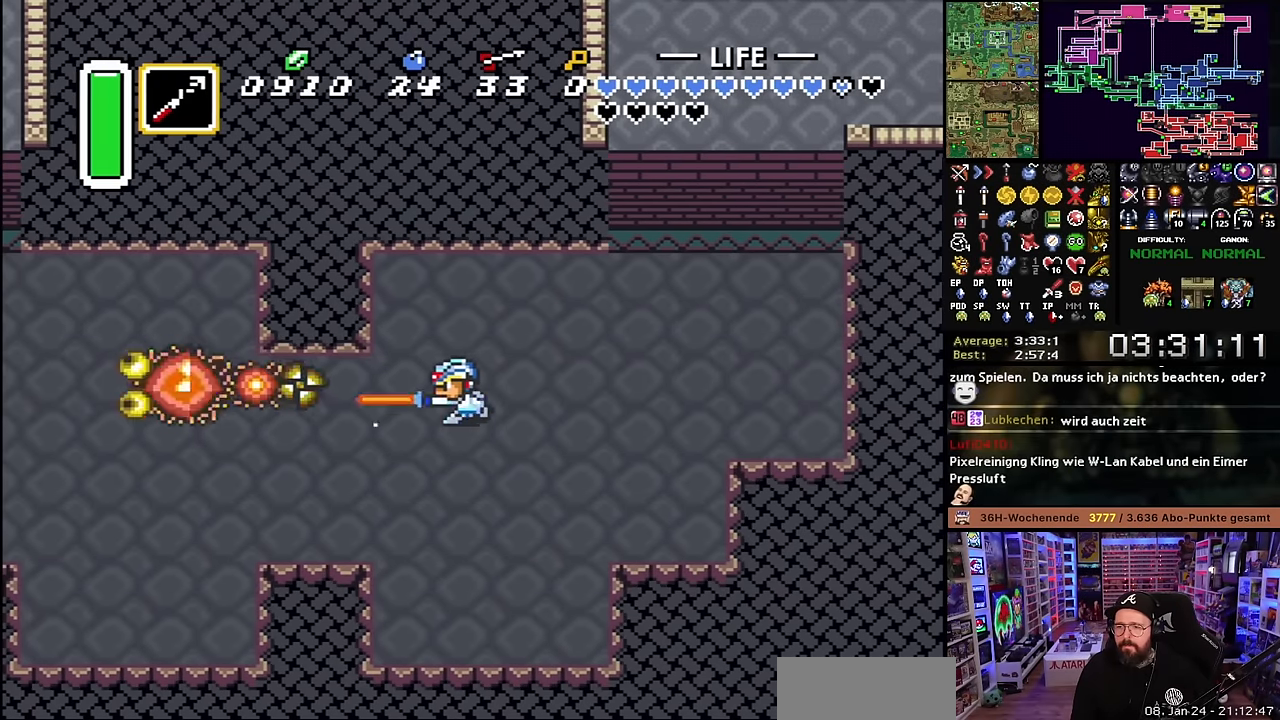
{"buttons": ["B"], "events": []}
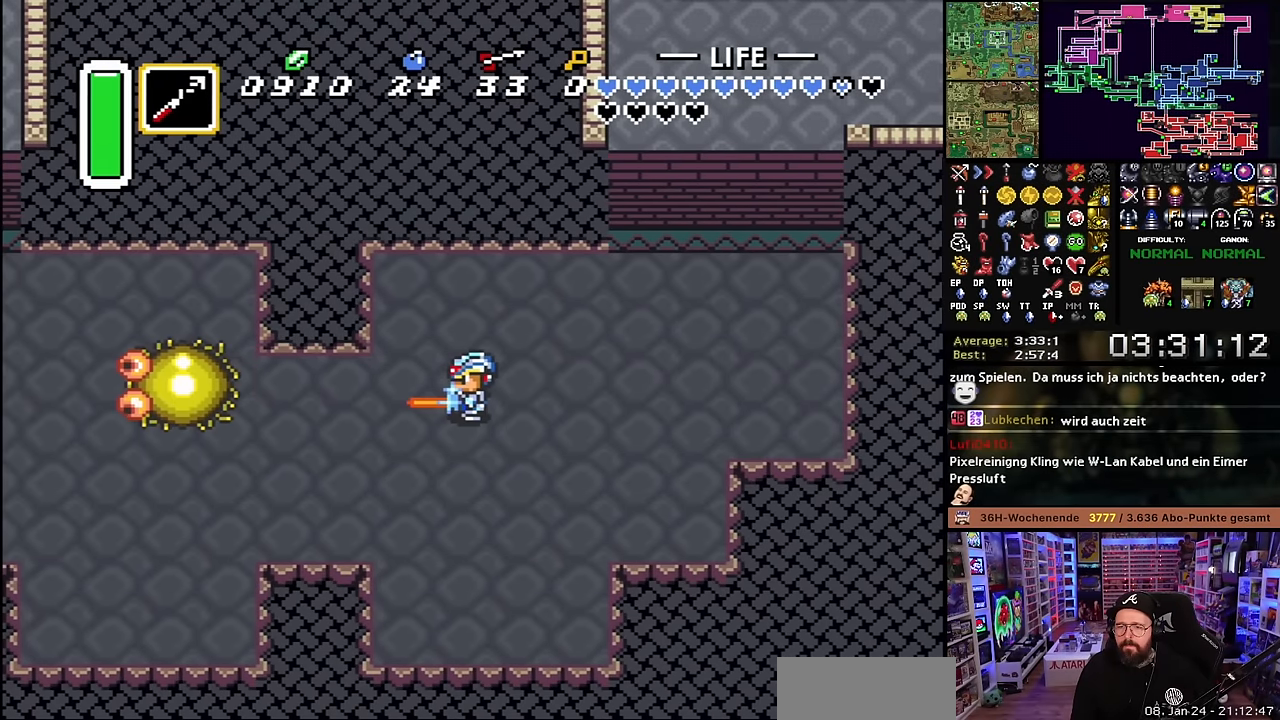
{"buttons": ["B"], "events": []}
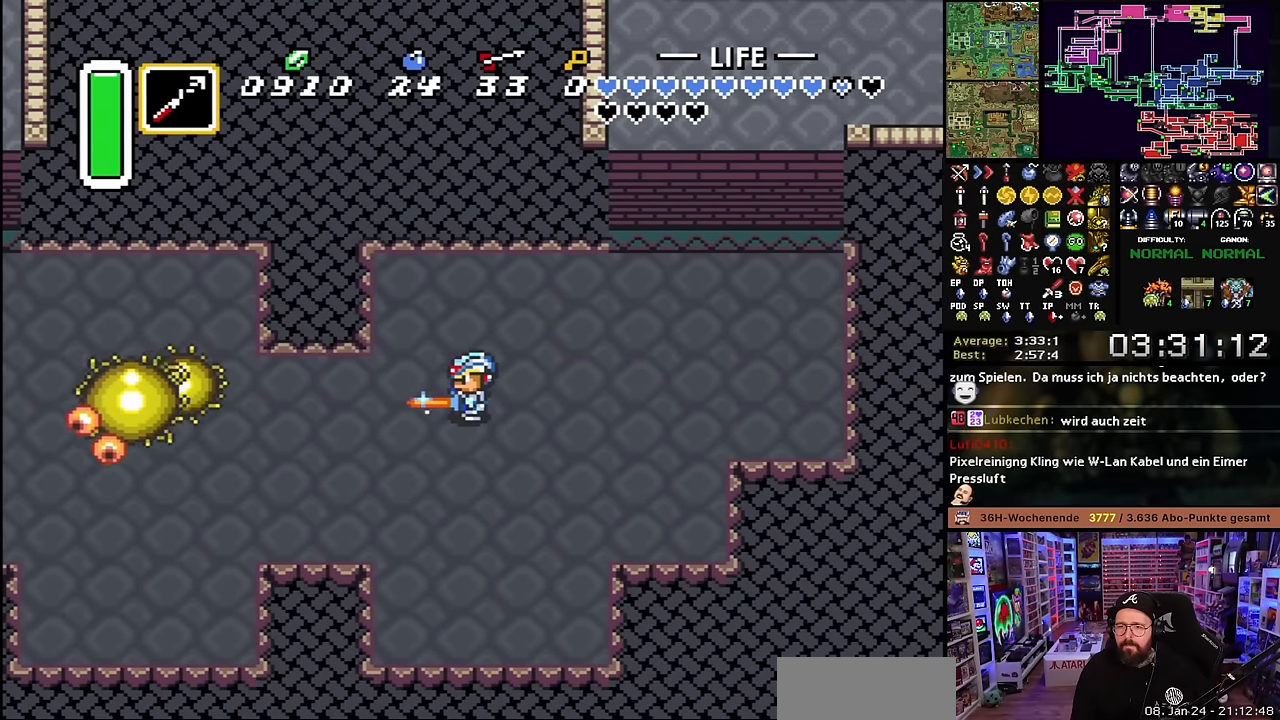
{"buttons": ["A", "B"], "events": [[167, "A", "down"]]}
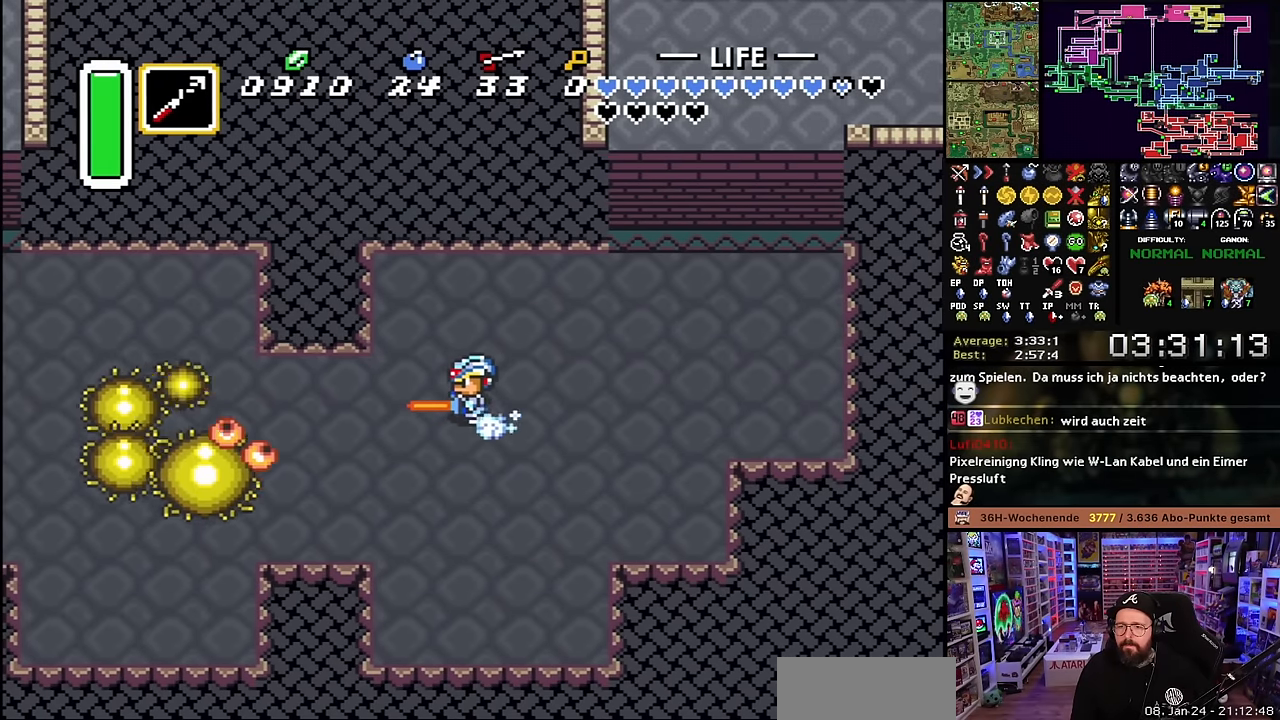
{"buttons": ["A", "B"], "events": [[483, "A", "up"], [483, "DPAD_DOWN", "down"], [500, "A", "down"], [500, "DPAD_DOWN", "up"]]}
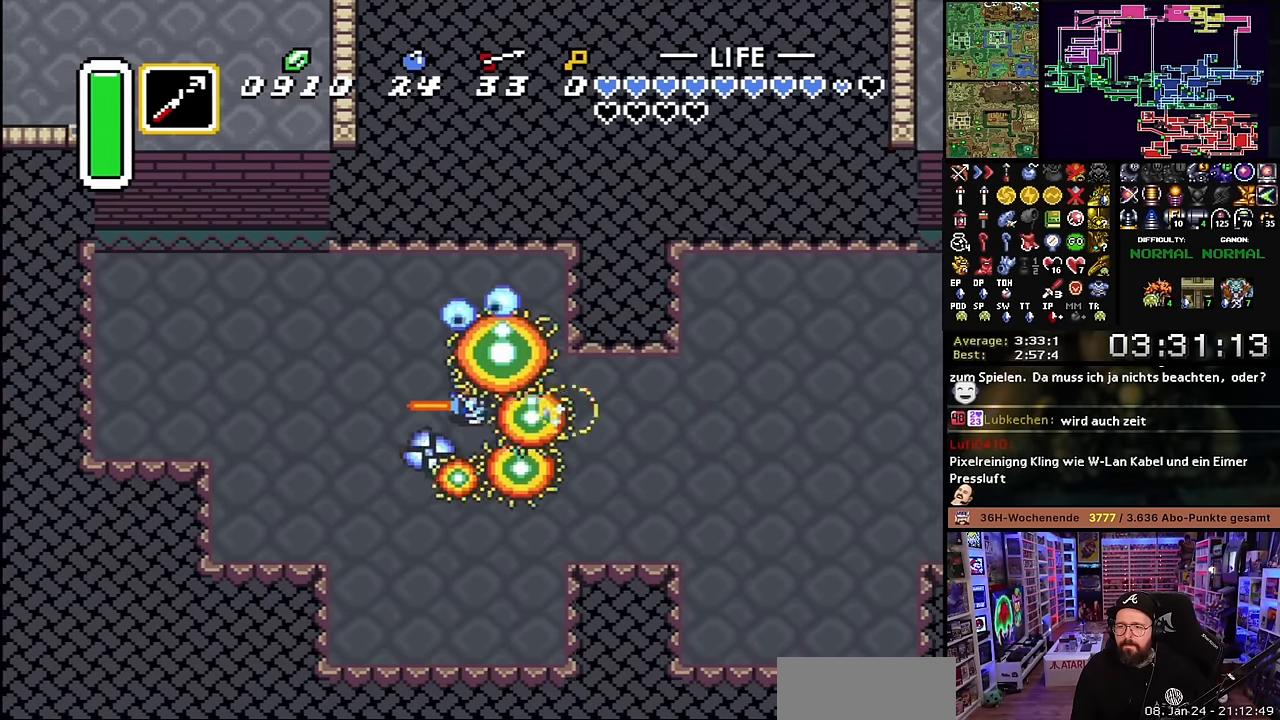
{"buttons": ["DPAD_RIGHT"], "events": [[183, "DPAD_DOWN", "down"], [183, "DPAD_RIGHT", "down"], [200, "A", "up"], [233, "B", "up"], [400, "DPAD_DOWN", "up"], [400, "DPAD_RIGHT", "up"], [417, "DPAD_RIGHT", "down"]]}